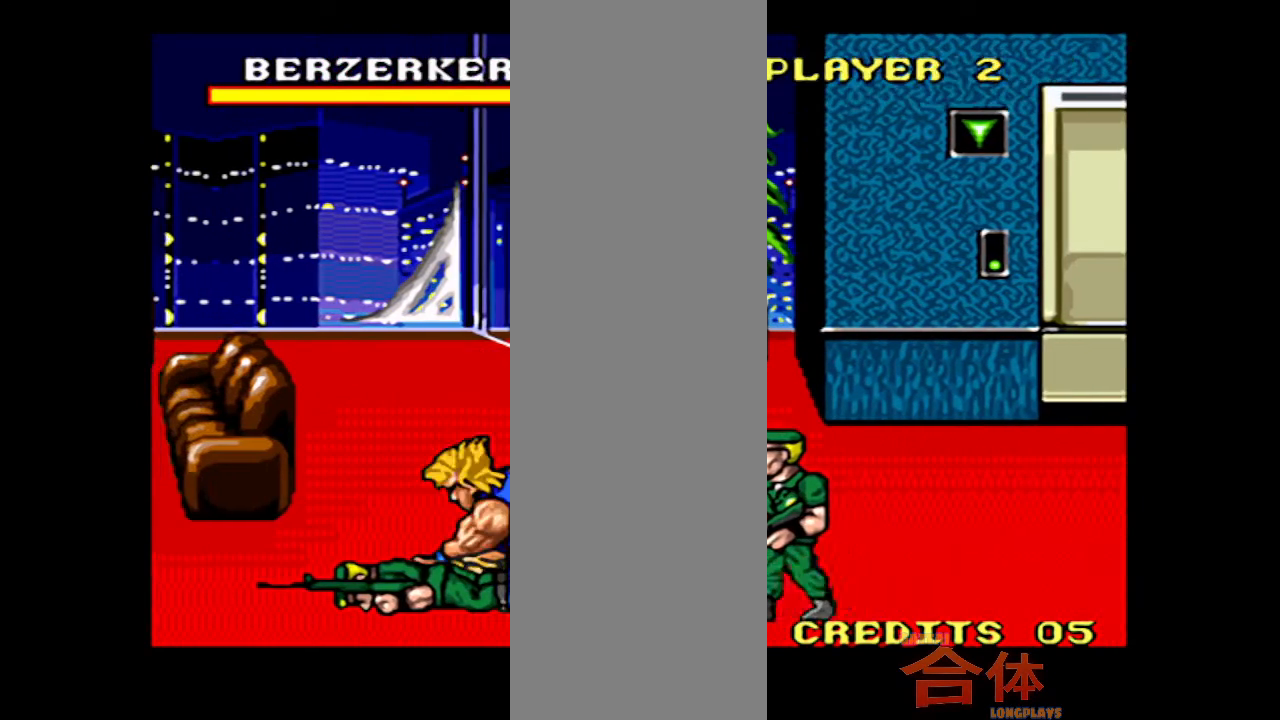
Gameplay with a controller (PlayStation layout); each line is a JSON object with the inputs held at the frame after it. "events" lists button and stick changes between this image and that frame as [ms after this image, input, new state], when the widget could be followed in between. Not read: L1 L2 L3 R1 R2 R3.
{"buttons": ["DPAD_DOWN"], "events": []}
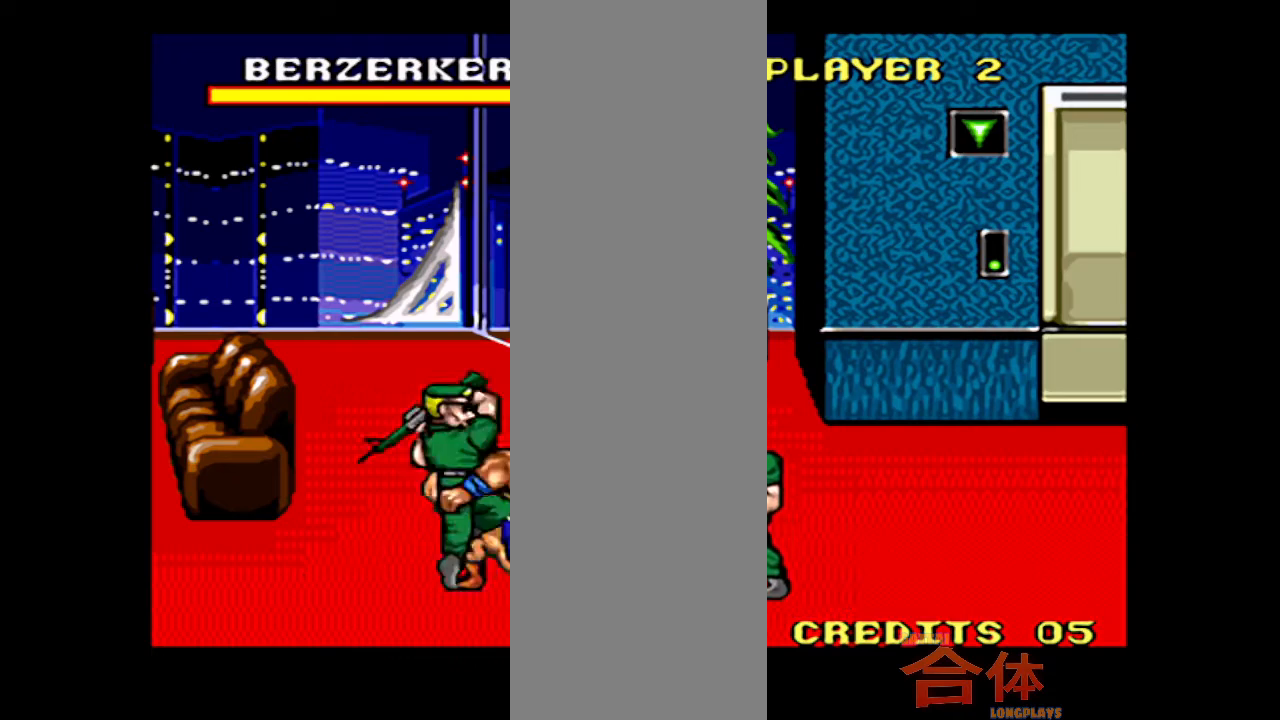
{"buttons": ["SQUARE", "DPAD_DOWN"]}
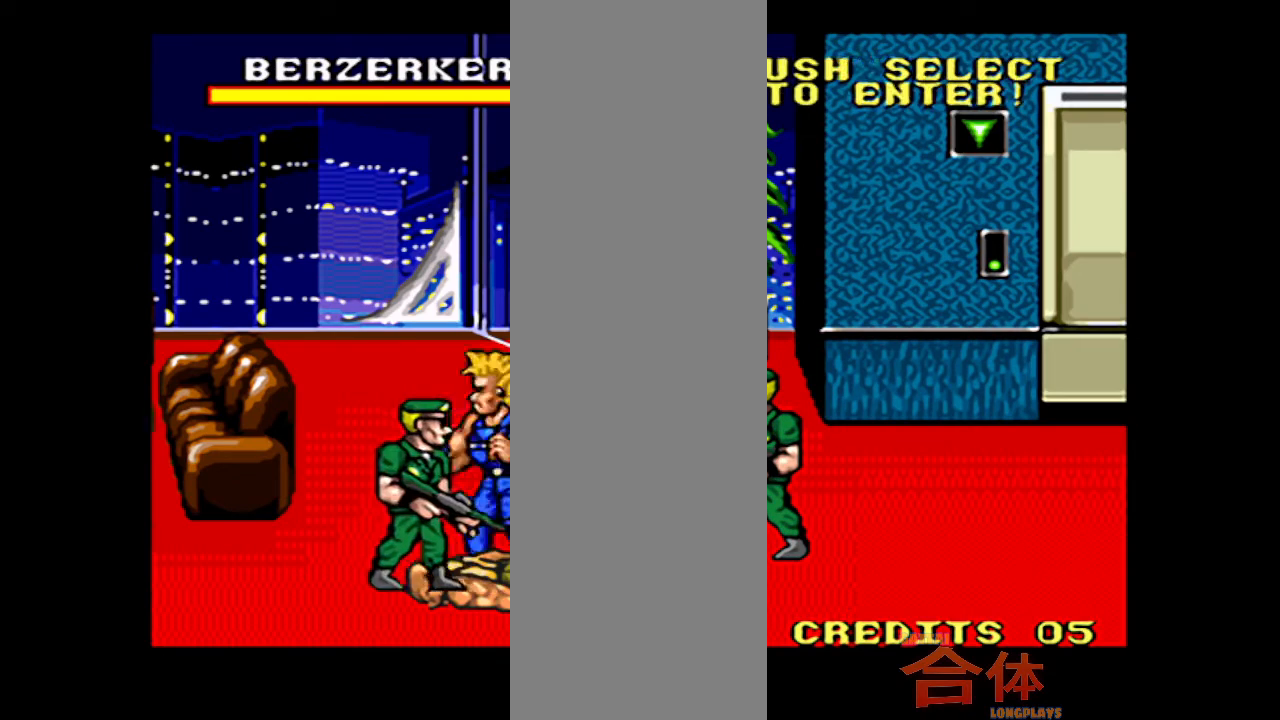
{"buttons": []}
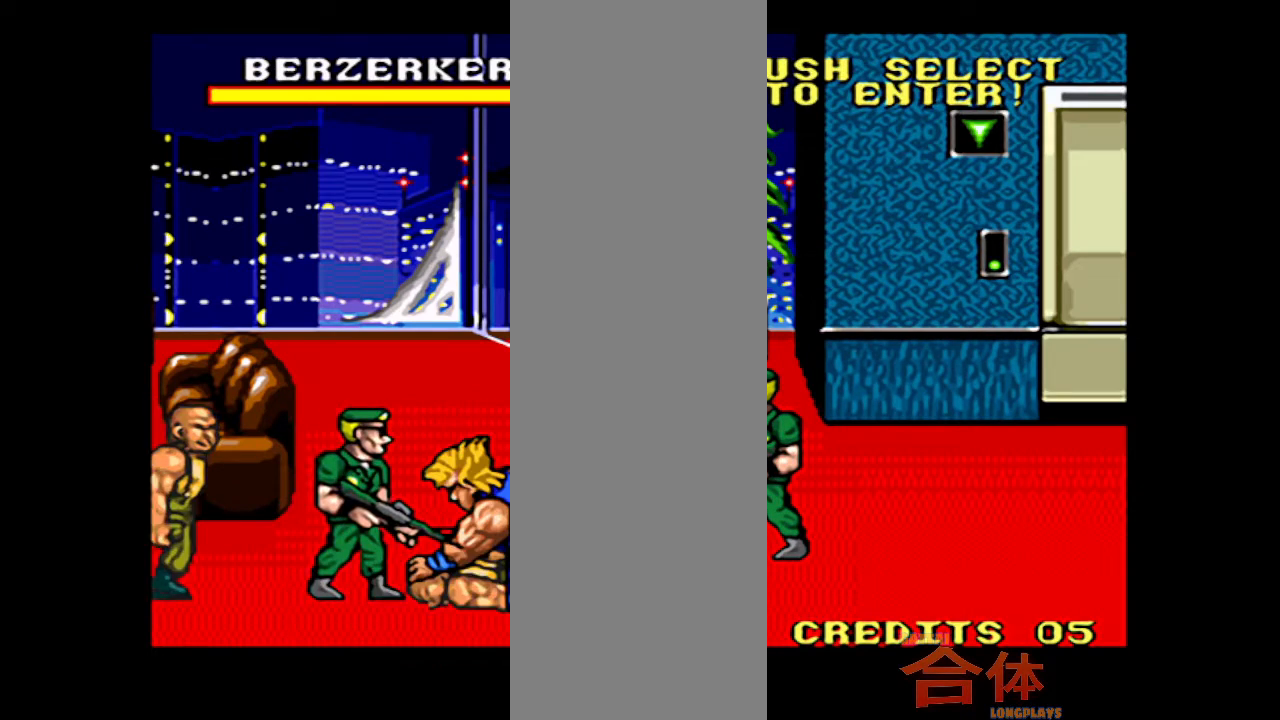
{"buttons": ["SQUARE"]}
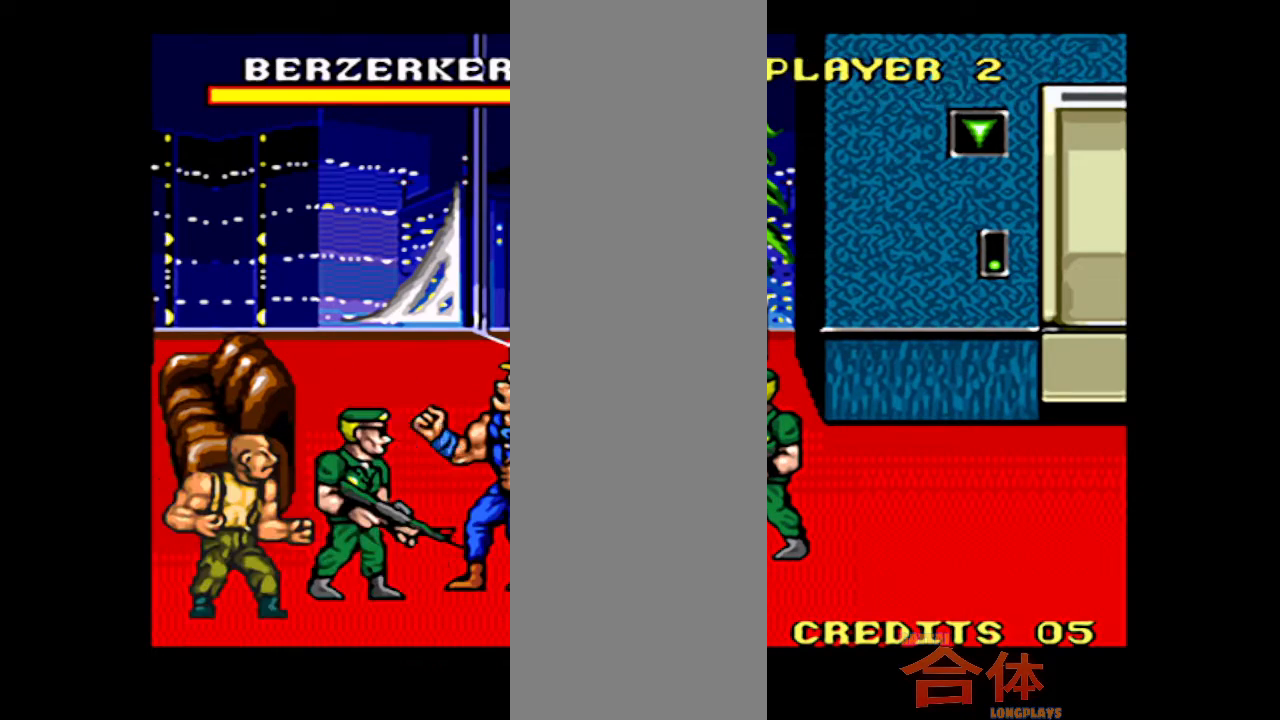
{"buttons": ["SQUARE"], "events": []}
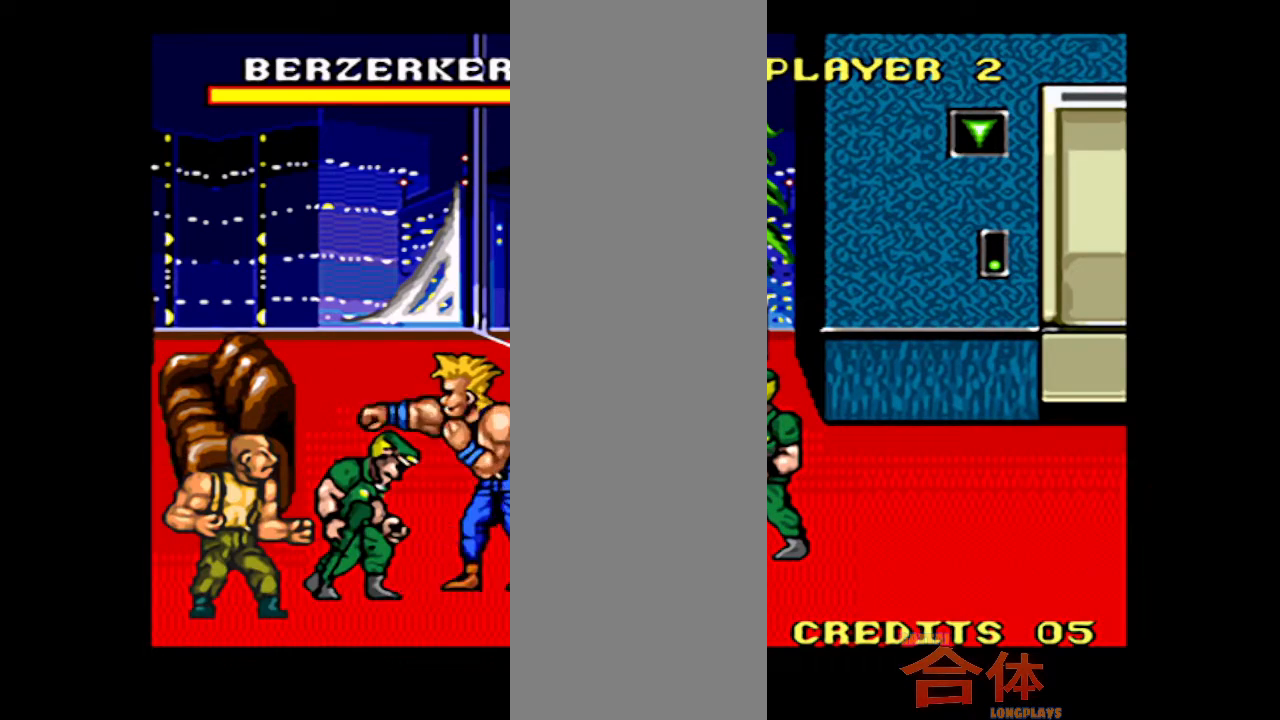
{"buttons": []}
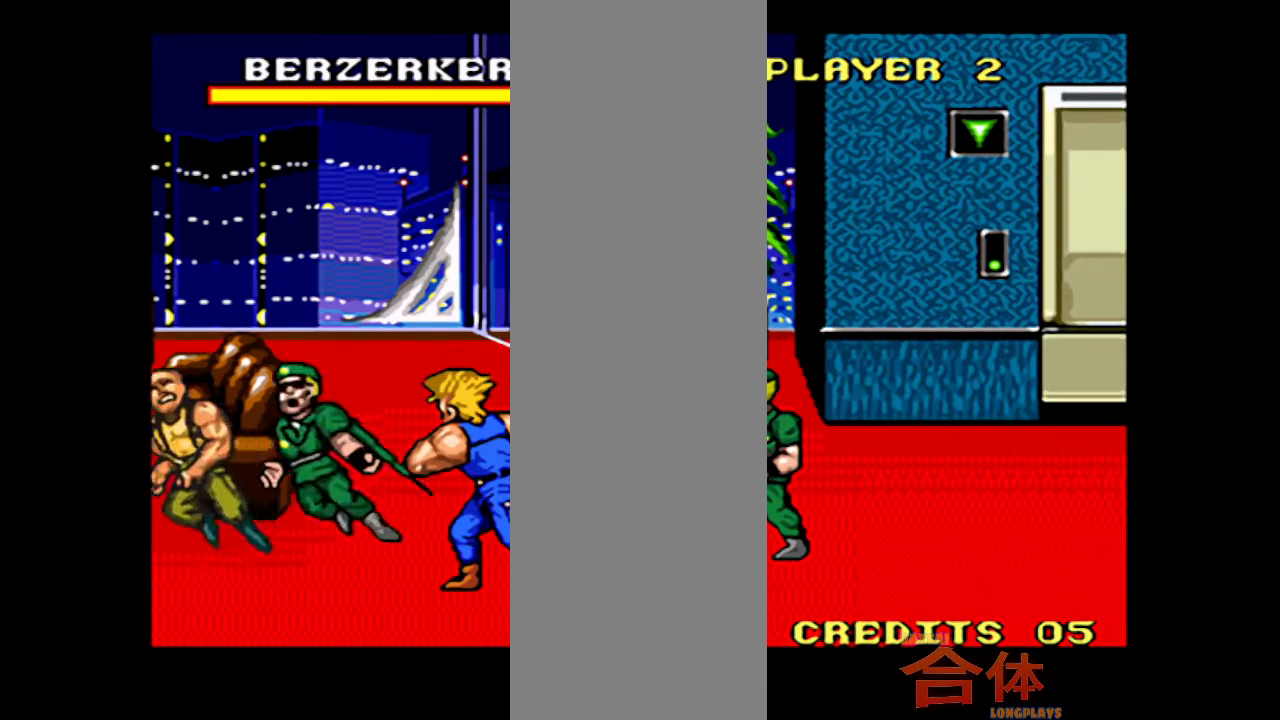
{"buttons": [], "events": [[117, "DPAD_LEFT", "down"], [217, "DPAD_LEFT", "up"], [267, "DPAD_LEFT", "down"], [467, "DPAD_LEFT", "up"]]}